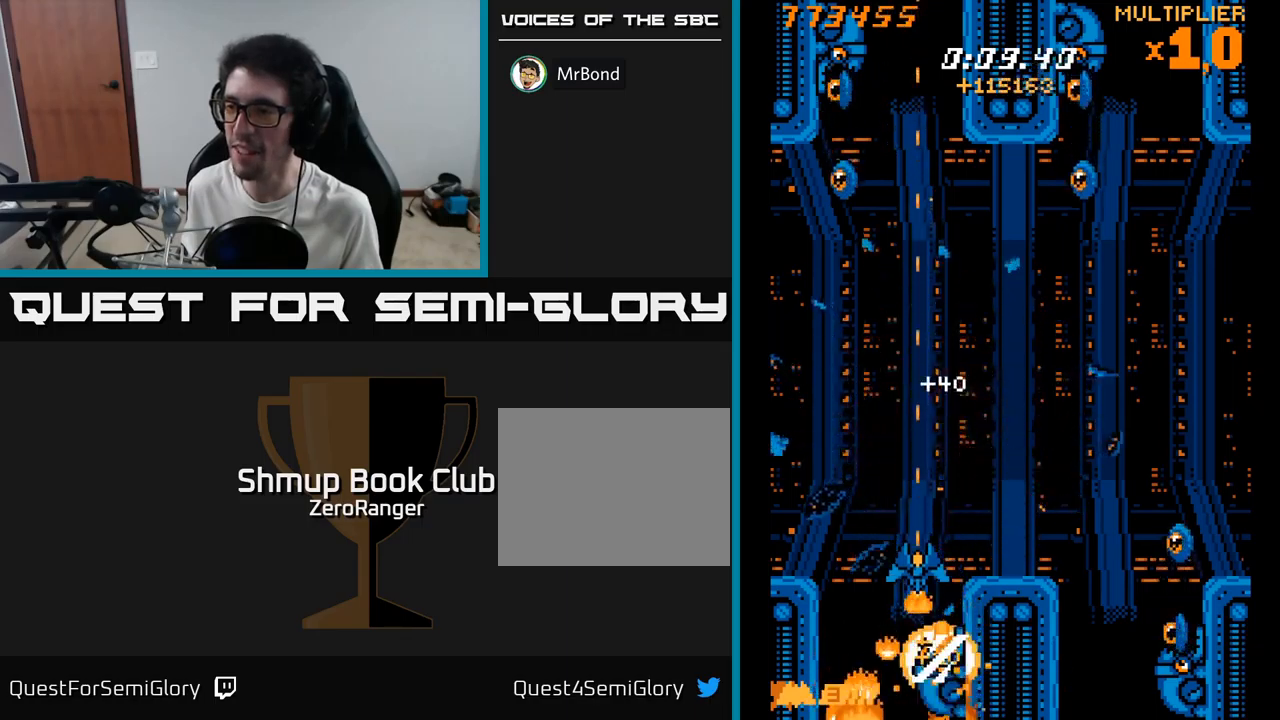
Gameplay with a controller (Xbox layout); each line is a JSON object with the inputs held at the frame after it. "events" lists button and stick changes between this image and that frame as [ms after this image, input, new state], when the widget could be followed in between. Not read: left_stick.
{"buttons": ["A", "DPAD_UP", "DPAD_LEFT"], "right_stick": "center", "events": [[33, "DPAD_DOWN", "down"], [33, "DPAD_RIGHT", "down"], [100, "DPAD_RIGHT", "up"], [183, "DPAD_LEFT", "down"], [233, "DPAD_DOWN", "up"], [300, "DPAD_UP", "down"], [333, "A", "down"], [367, "X", "up"]]}
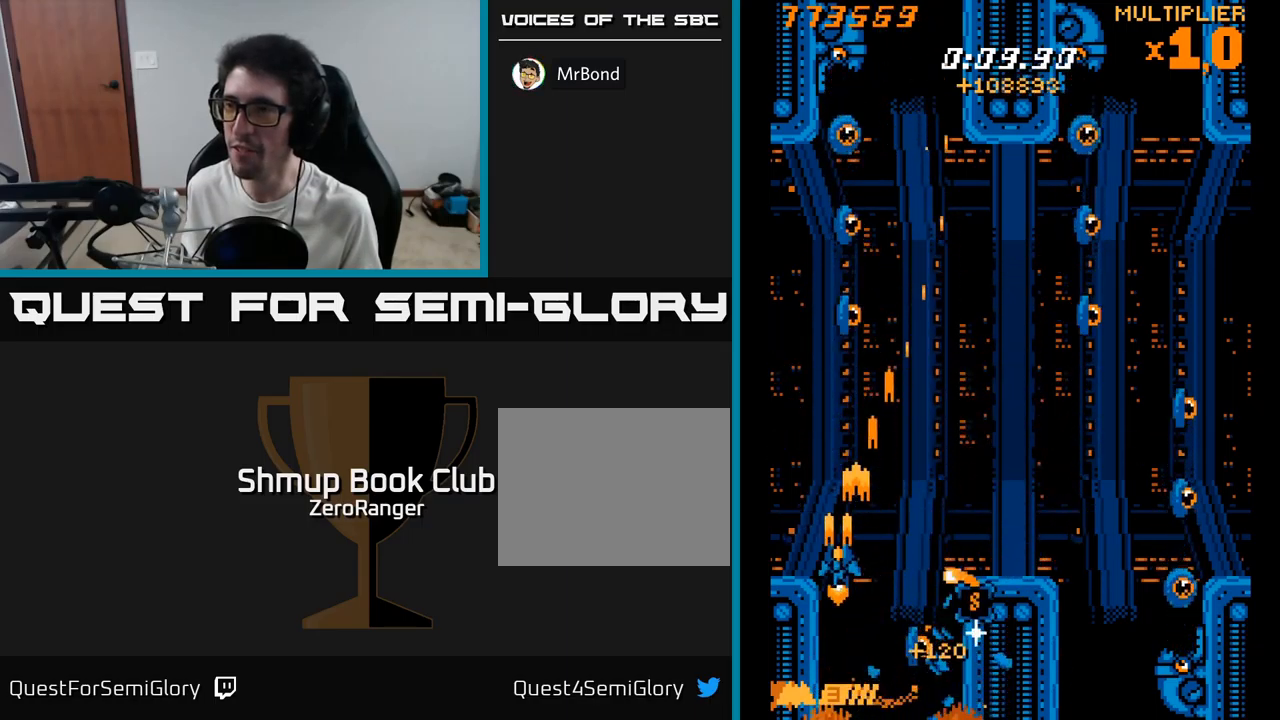
{"buttons": ["A", "DPAD_UP"], "right_stick": "center", "events": [[17, "DPAD_LEFT", "up"]]}
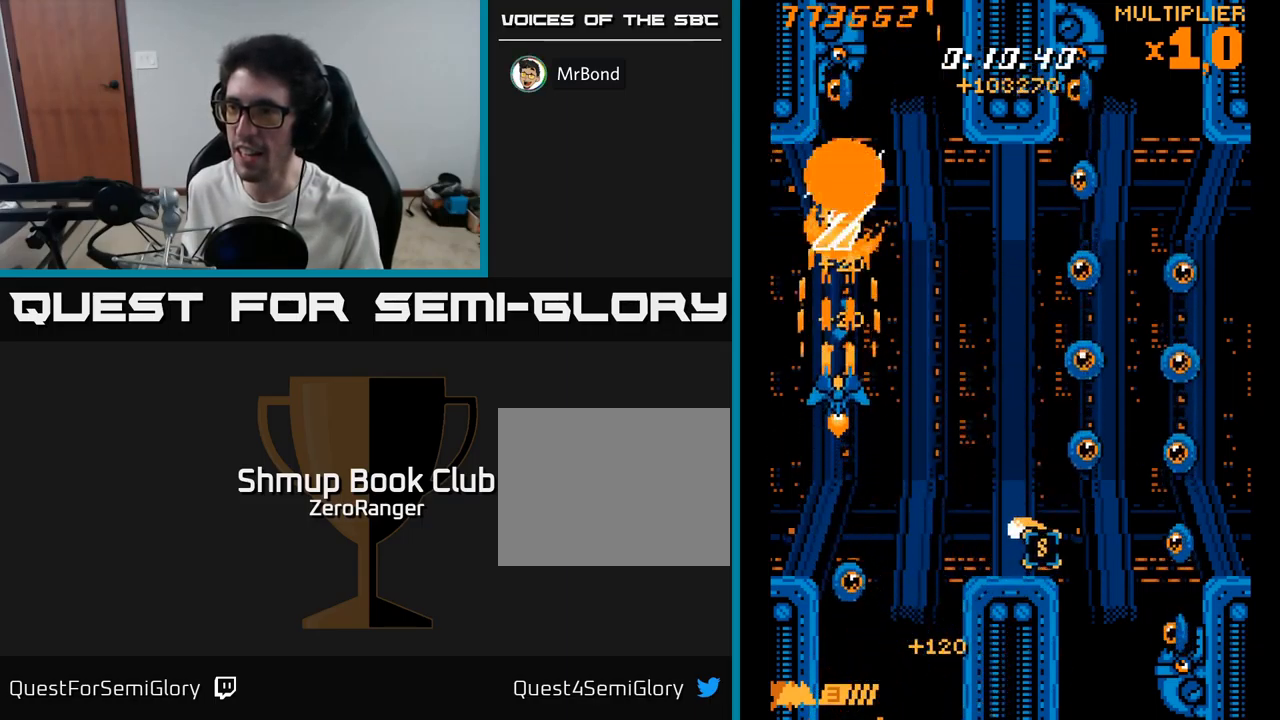
{"buttons": ["A", "DPAD_UP"], "right_stick": "center", "events": []}
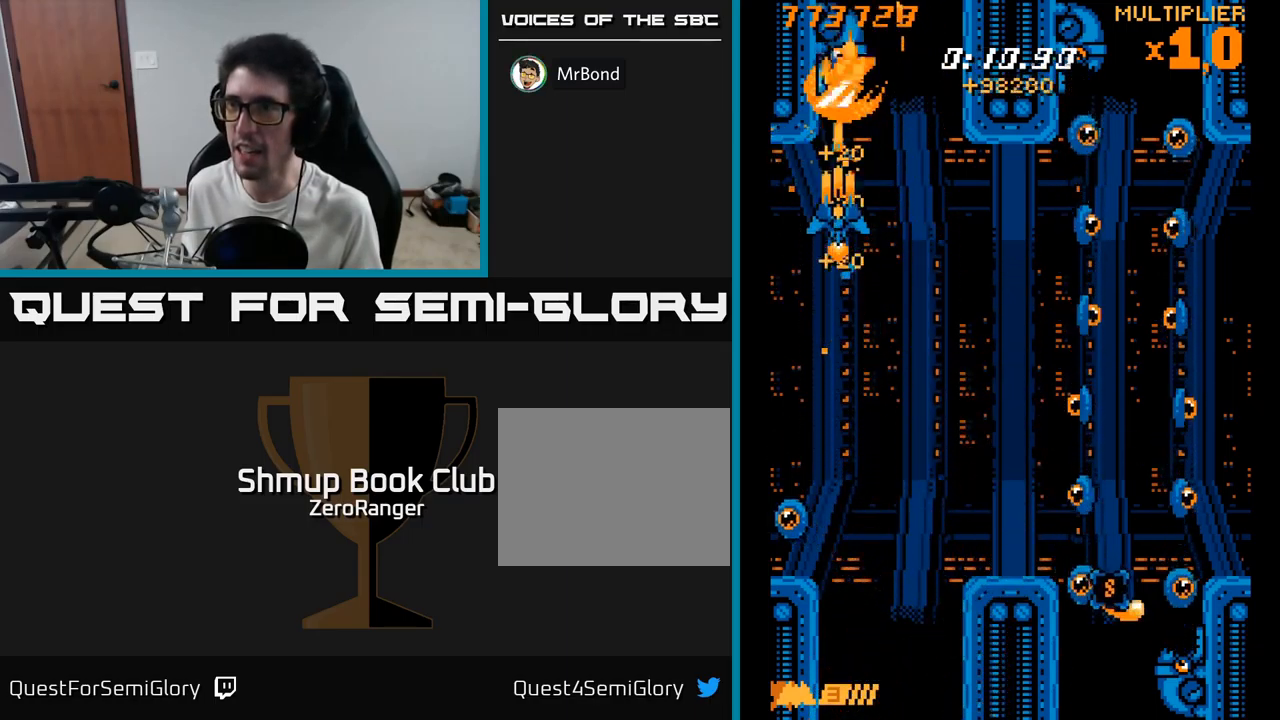
{"buttons": ["A", "DPAD_DOWN", "DPAD_RIGHT"], "right_stick": "center", "events": [[200, "DPAD_UP", "up"], [217, "DPAD_DOWN", "down"], [300, "DPAD_RIGHT", "down"]]}
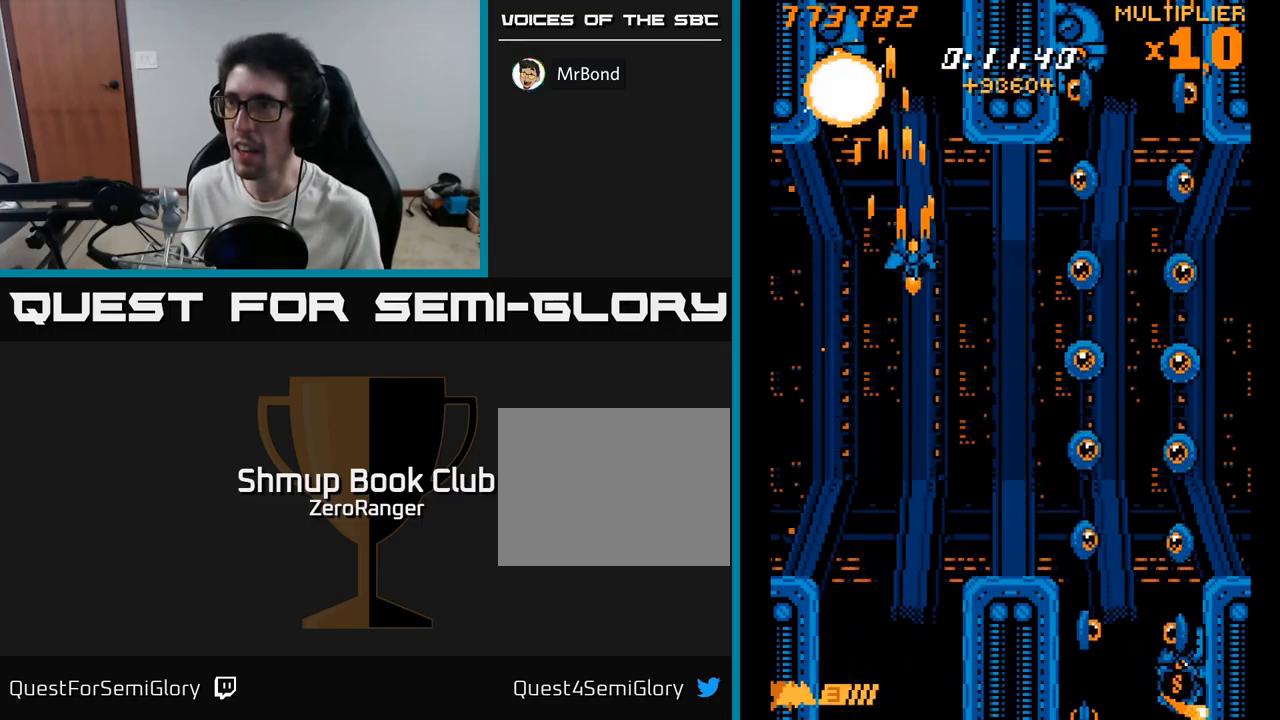
{"buttons": ["A", "DPAD_DOWN"], "right_stick": "center", "events": [[433, "DPAD_RIGHT", "up"]]}
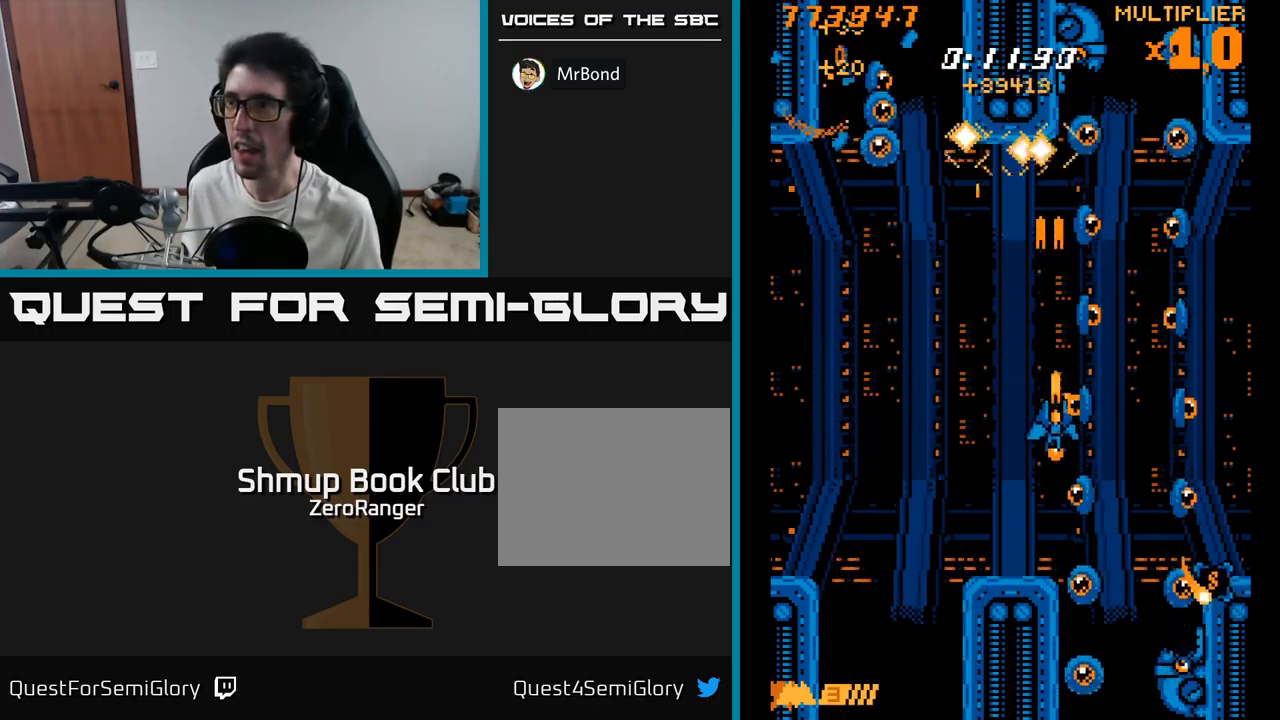
{"buttons": ["A", "DPAD_RIGHT"], "right_stick": "center", "events": [[100, "DPAD_DOWN", "up"], [350, "DPAD_RIGHT", "down"], [350, "DPAD_UP", "down"], [400, "DPAD_UP", "up"]]}
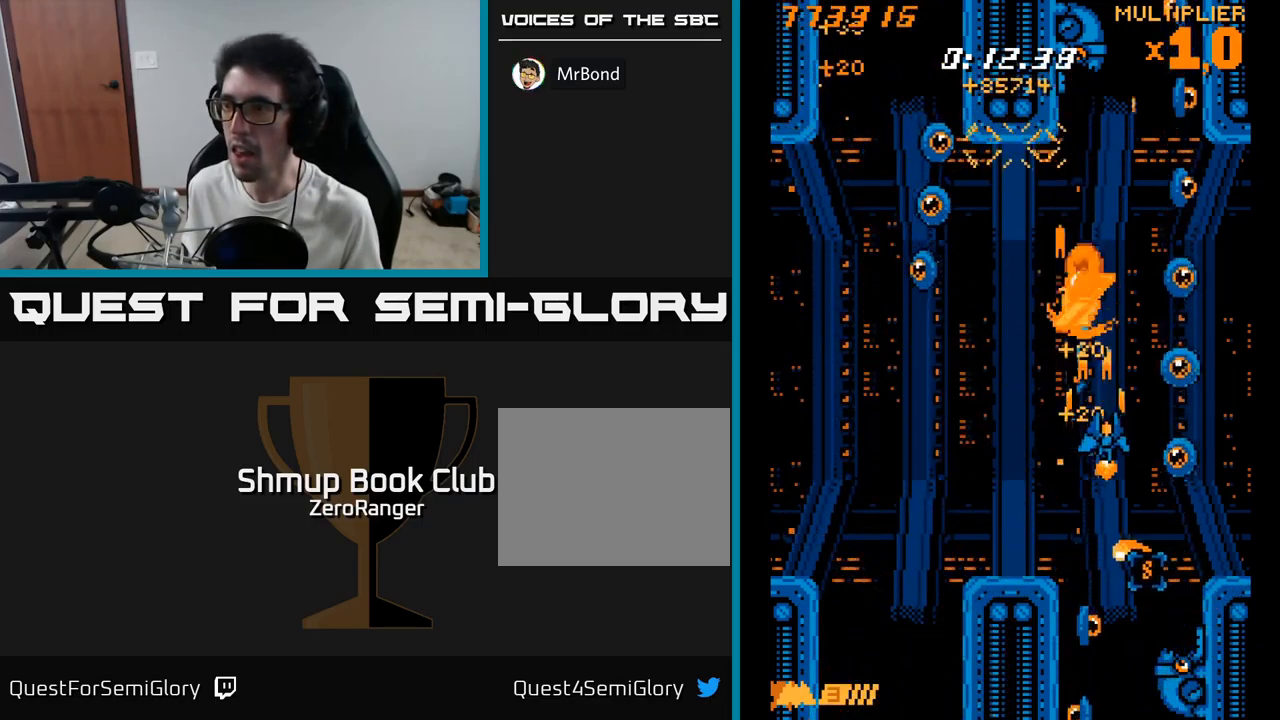
{"buttons": ["X", "DPAD_DOWN", "DPAD_LEFT"], "right_stick": "center", "events": [[67, "DPAD_DOWN", "down"], [67, "DPAD_RIGHT", "up"], [83, "DPAD_LEFT", "down"], [150, "DPAD_LEFT", "up"], [183, "X", "down"], [217, "A", "up"], [467, "DPAD_LEFT", "down"]]}
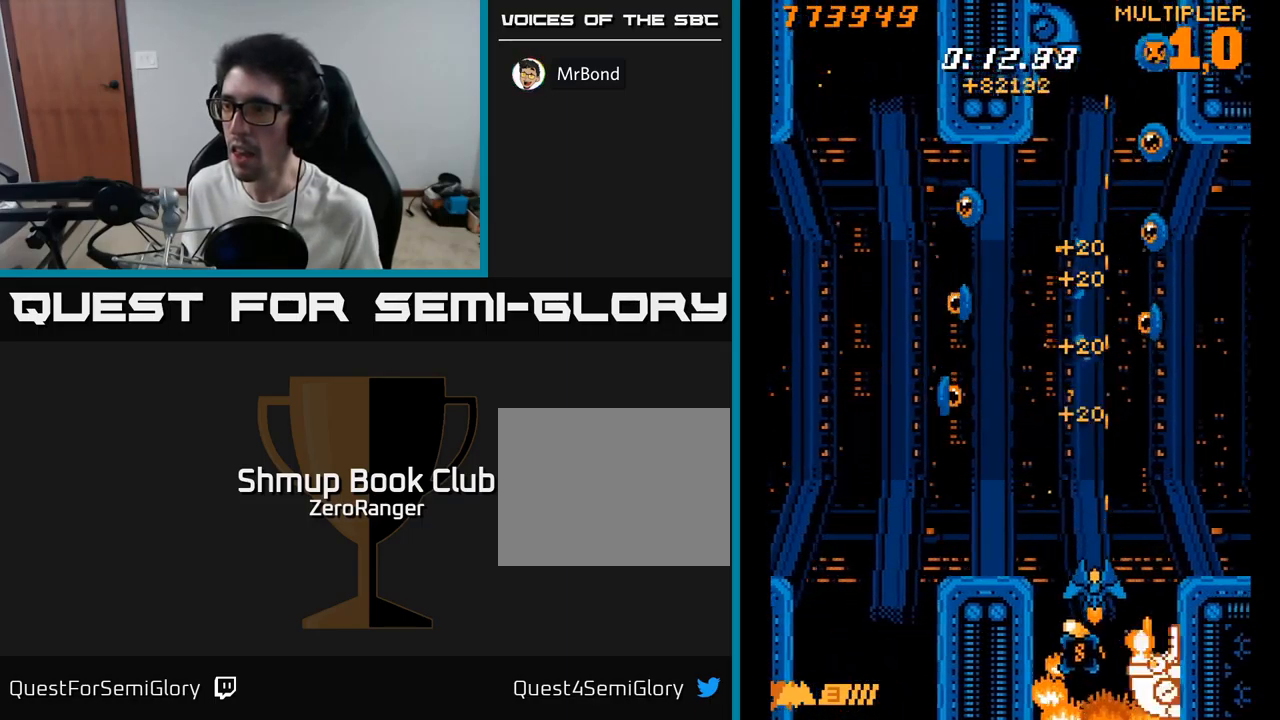
{"buttons": ["X", "DPAD_UP"], "right_stick": "center", "events": [[217, "DPAD_LEFT", "up"], [317, "DPAD_DOWN", "up"], [317, "DPAD_LEFT", "down"], [350, "DPAD_UP", "down"], [383, "DPAD_LEFT", "up"]]}
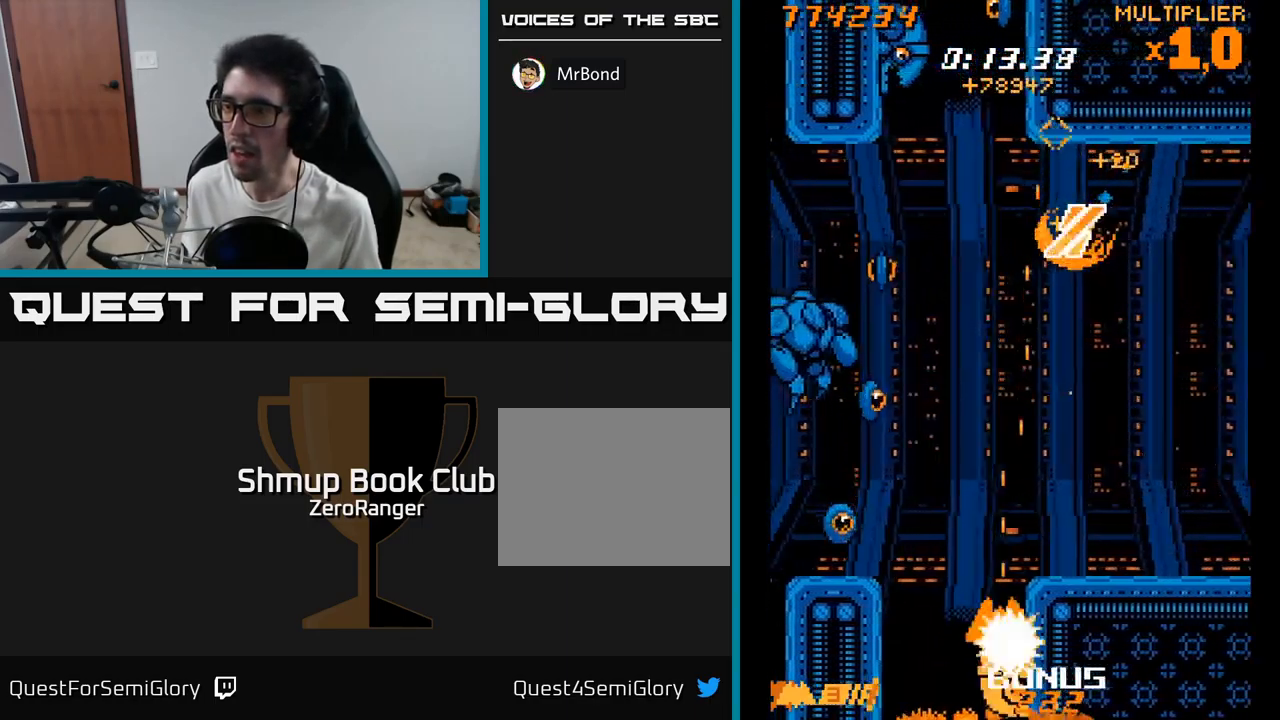
{"buttons": ["X", "DPAD_UP", "DPAD_RIGHT"], "right_stick": "center", "events": [[350, "DPAD_RIGHT", "down"]]}
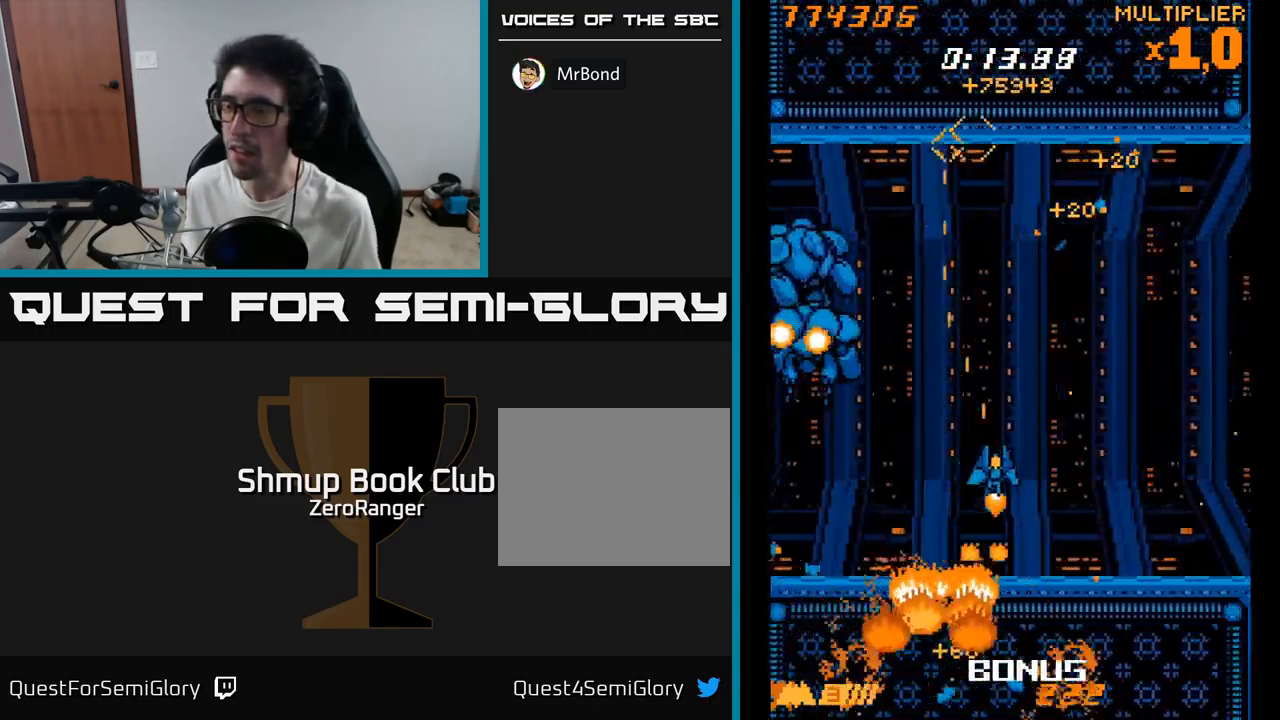
{"buttons": ["A", "DPAD_UP", "DPAD_RIGHT"], "right_stick": "center", "events": [[17, "DPAD_RIGHT", "up"], [100, "DPAD_LEFT", "down"], [133, "DPAD_UP", "up"], [266, "DPAD_UP", "down"], [299, "DPAD_LEFT", "up"], [316, "DPAD_RIGHT", "down"], [349, "A", "down"], [466, "X", "up"]]}
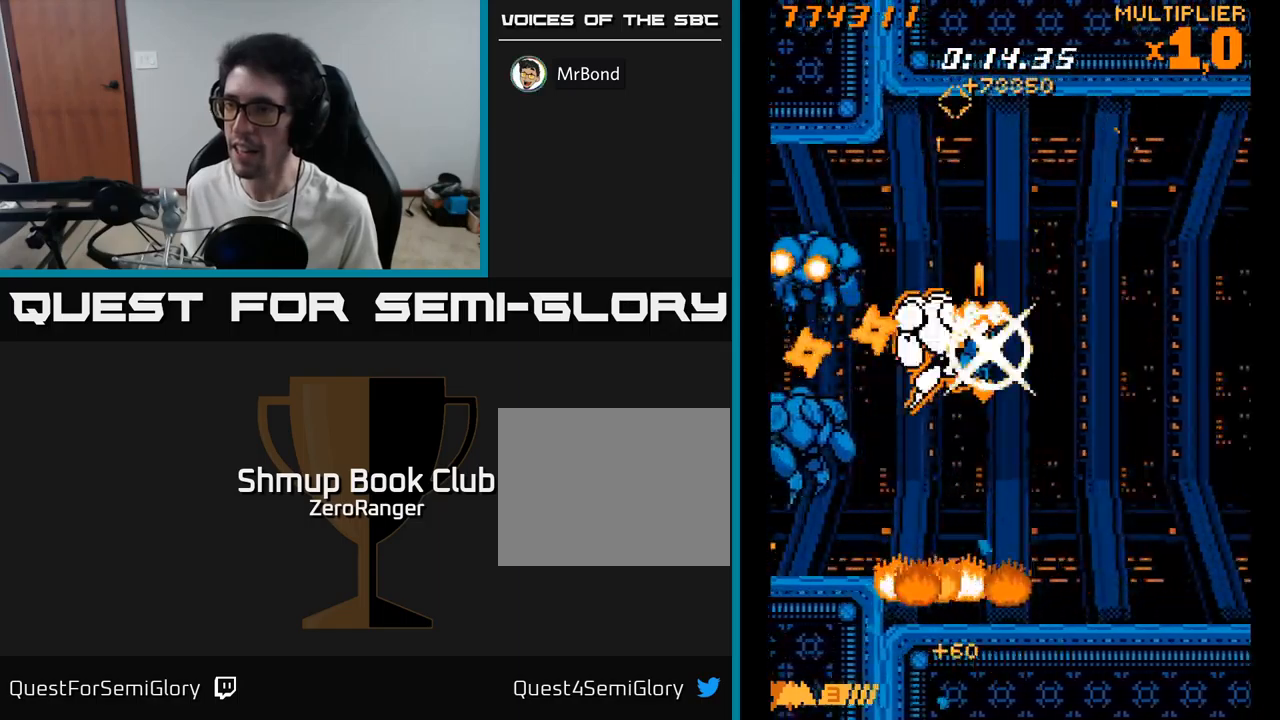
{"buttons": ["X", "DPAD_UP"], "right_stick": "center", "events": [[67, "X", "down"], [100, "DPAD_UP", "up"], [200, "DPAD_UP", "down"], [250, "DPAD_UP", "up"], [267, "X", "up"], [317, "X", "down"], [334, "DPAD_RIGHT", "up"], [367, "A", "up"], [467, "DPAD_UP", "down"]]}
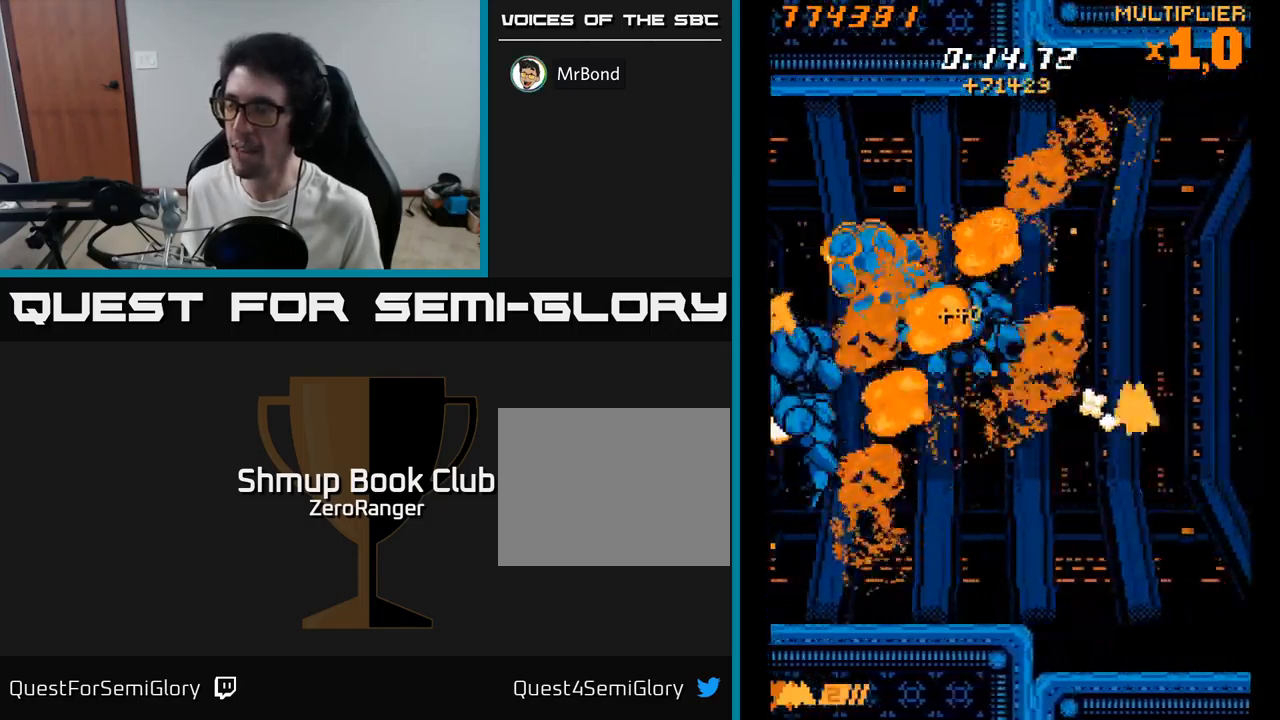
{"buttons": ["X", "DPAD_UP", "DPAD_LEFT"], "right_stick": "center", "events": [[300, "DPAD_LEFT", "down"]]}
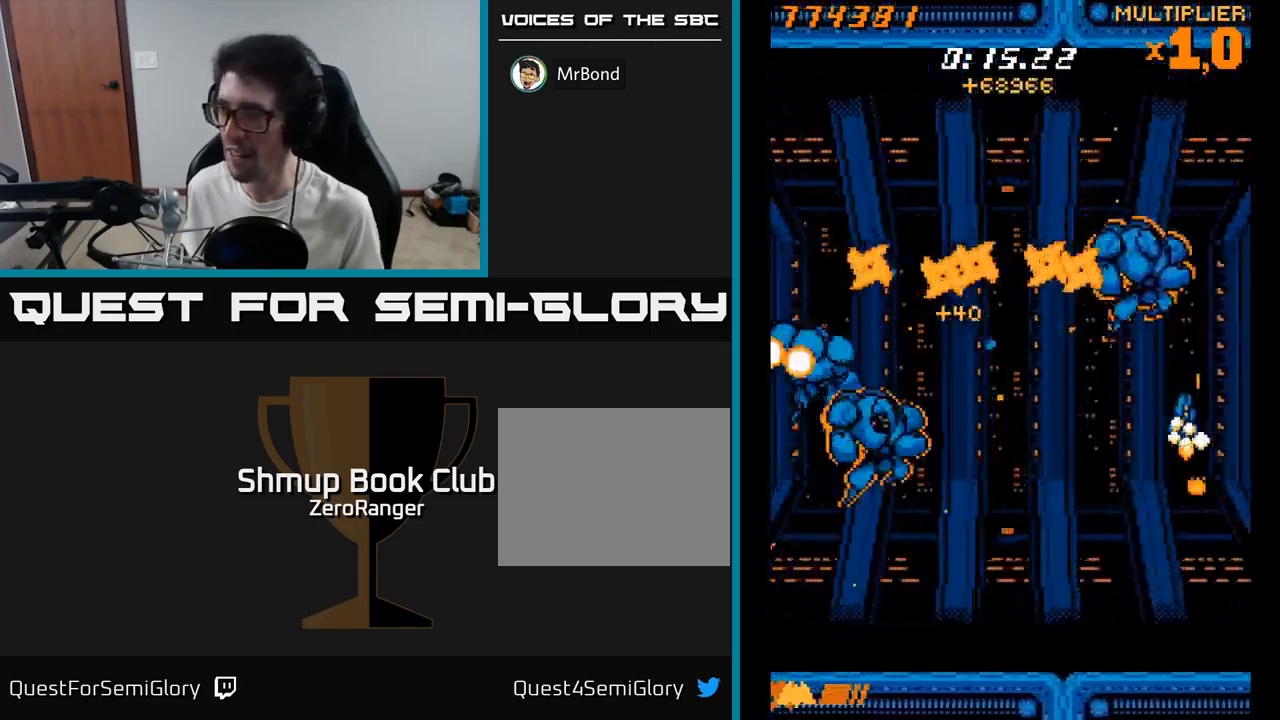
{"buttons": ["X", "DPAD_RIGHT"], "right_stick": "center", "events": [[250, "DPAD_UP", "up"], [334, "DPAD_DOWN", "down"], [334, "DPAD_LEFT", "up"], [384, "DPAD_RIGHT", "down"], [434, "DPAD_DOWN", "up"]]}
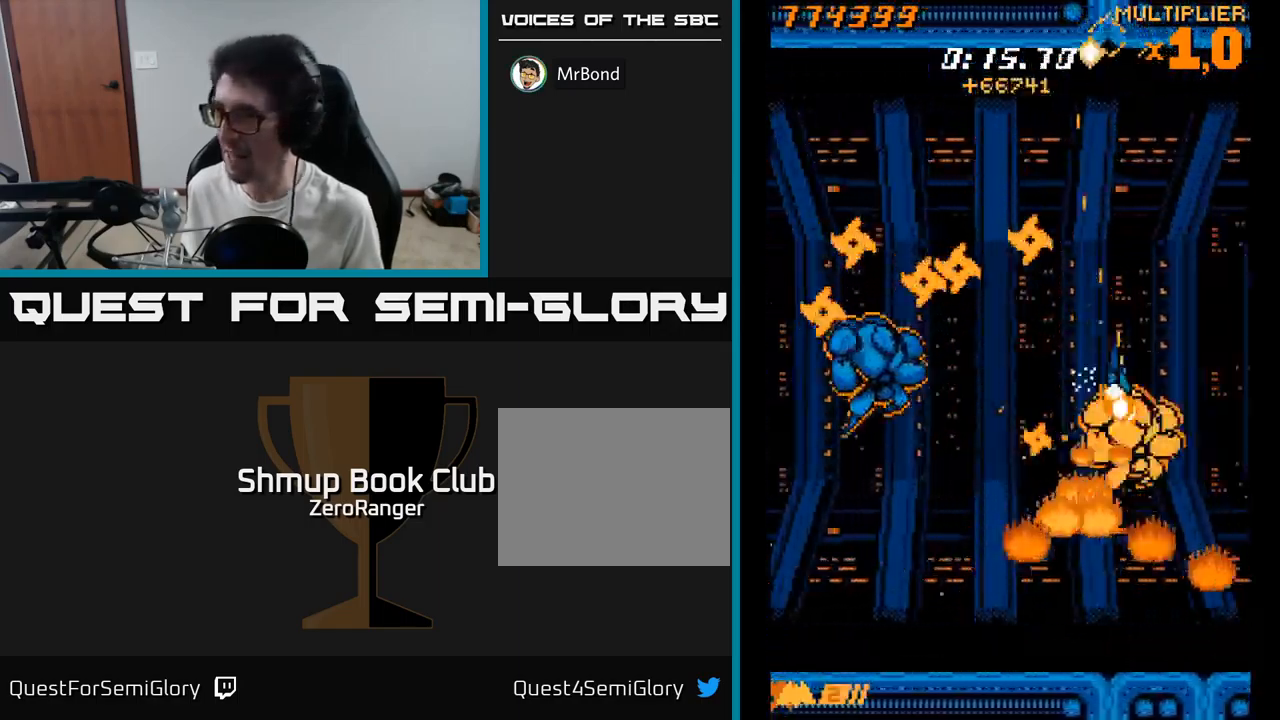
{"buttons": ["X", "DPAD_RIGHT"], "right_stick": "center", "events": [[100, "DPAD_UP", "down"], [117, "DPAD_RIGHT", "up"], [217, "DPAD_LEFT", "down"], [384, "DPAD_LEFT", "up"], [384, "DPAD_UP", "up"], [417, "DPAD_RIGHT", "down"]]}
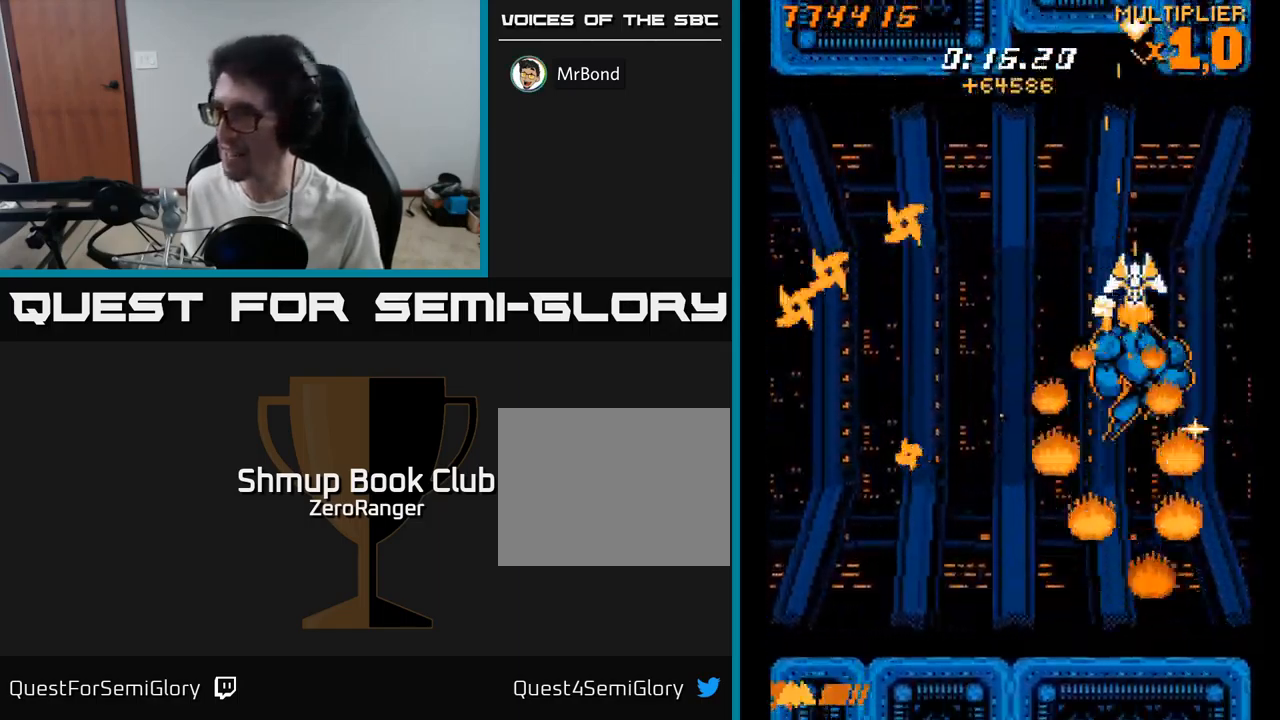
{"buttons": ["X", "DPAD_DOWN", "DPAD_LEFT"], "right_stick": "center", "events": [[384, "DPAD_RIGHT", "up"], [434, "DPAD_LEFT", "down"], [450, "DPAD_DOWN", "down"]]}
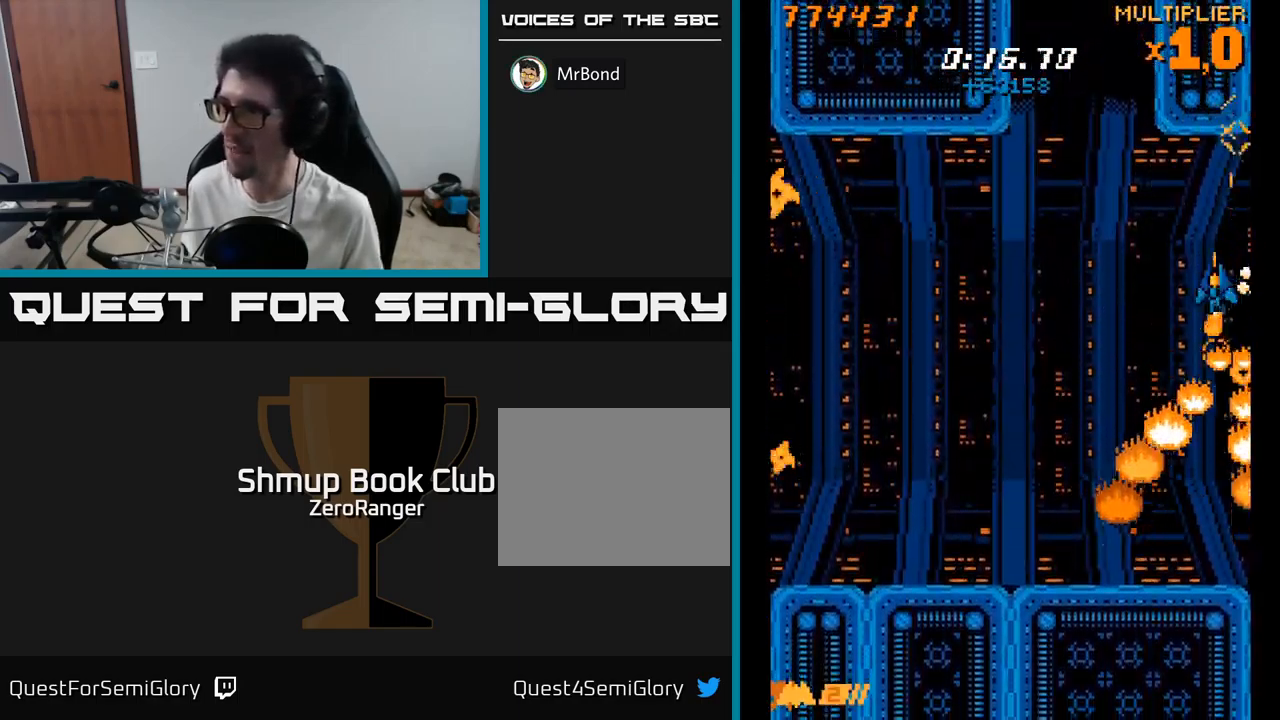
{"buttons": ["A", "DPAD_UP", "DPAD_LEFT"], "right_stick": "center", "events": [[84, "DPAD_DOWN", "up"], [284, "A", "down"], [300, "X", "up"], [317, "DPAD_UP", "down"], [367, "DPAD_LEFT", "up"], [484, "DPAD_LEFT", "down"]]}
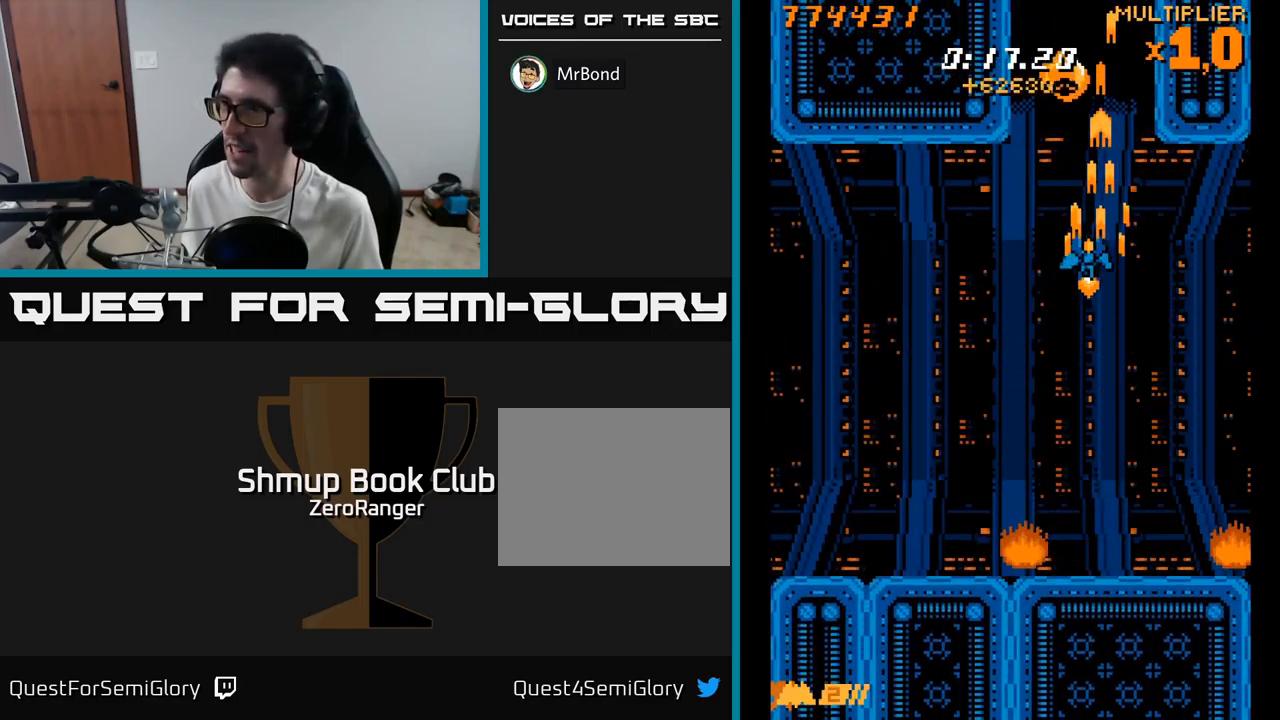
{"buttons": ["A", "DPAD_DOWN"], "right_stick": "center", "events": [[67, "DPAD_LEFT", "up"], [167, "DPAD_UP", "up"], [250, "DPAD_DOWN", "down"]]}
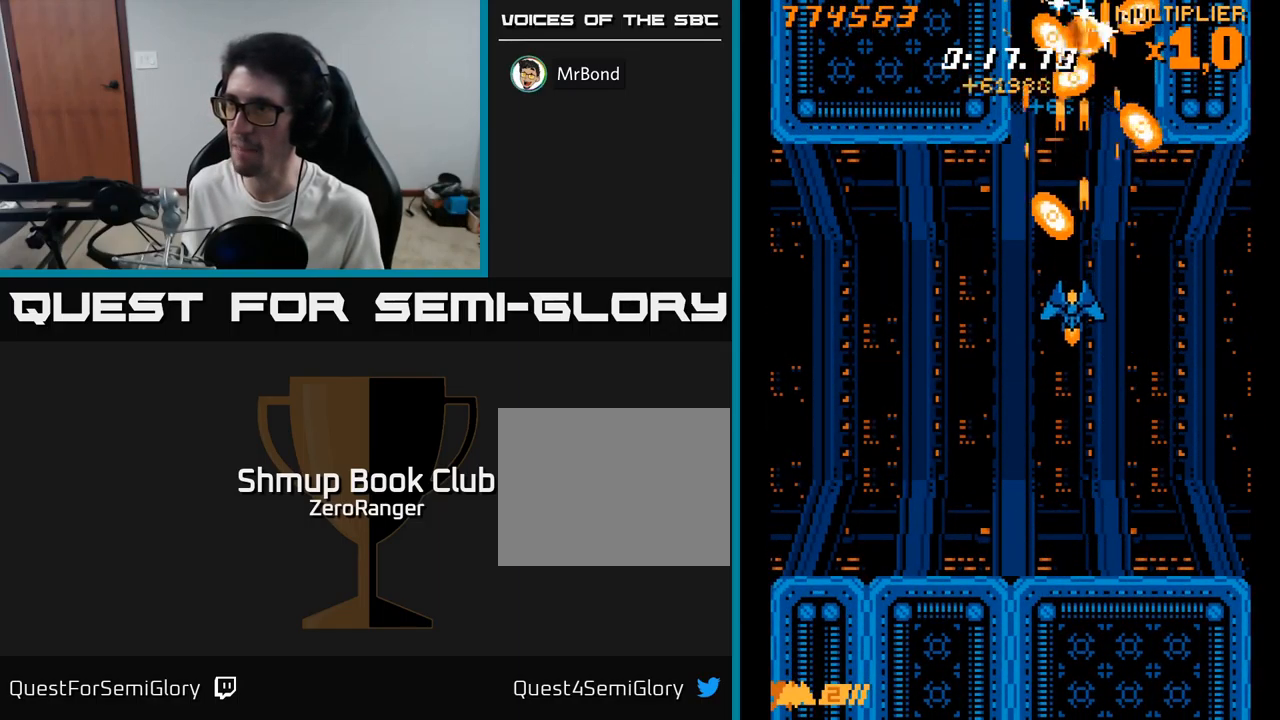
{"buttons": ["A", "DPAD_LEFT"], "right_stick": "center", "events": [[350, "DPAD_DOWN", "up"], [500, "DPAD_LEFT", "down"]]}
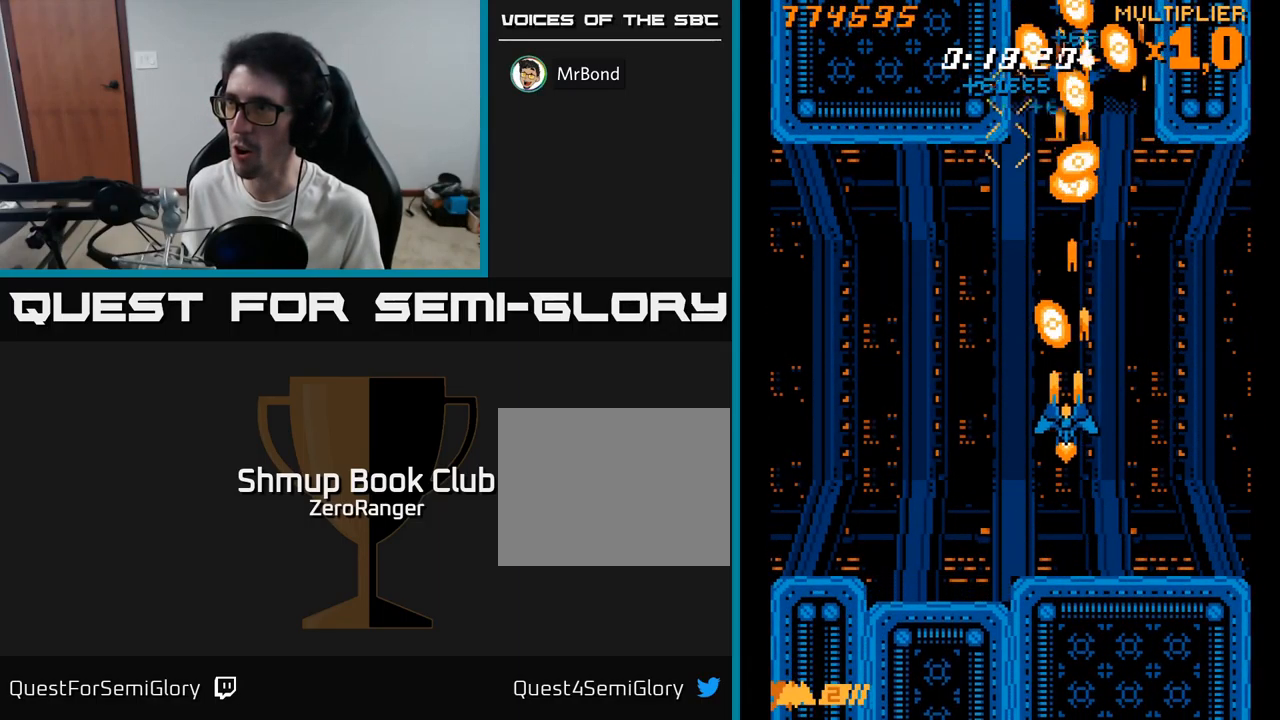
{"buttons": ["A", "DPAD_RIGHT"], "right_stick": "center", "events": [[250, "DPAD_UP", "down"], [334, "DPAD_LEFT", "up"], [400, "DPAD_RIGHT", "down"], [450, "DPAD_UP", "up"]]}
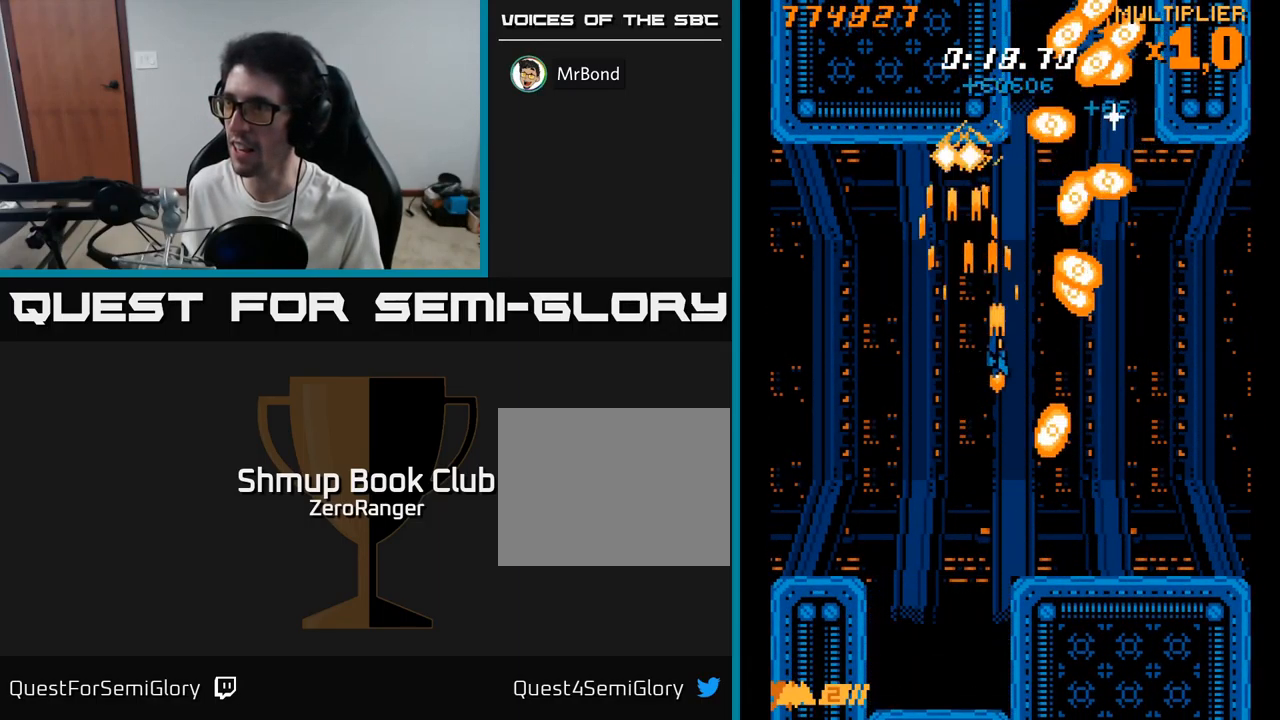
{"buttons": ["A"], "right_stick": "center", "events": [[100, "DPAD_DOWN", "down"], [117, "DPAD_RIGHT", "up"], [301, "DPAD_DOWN", "up"]]}
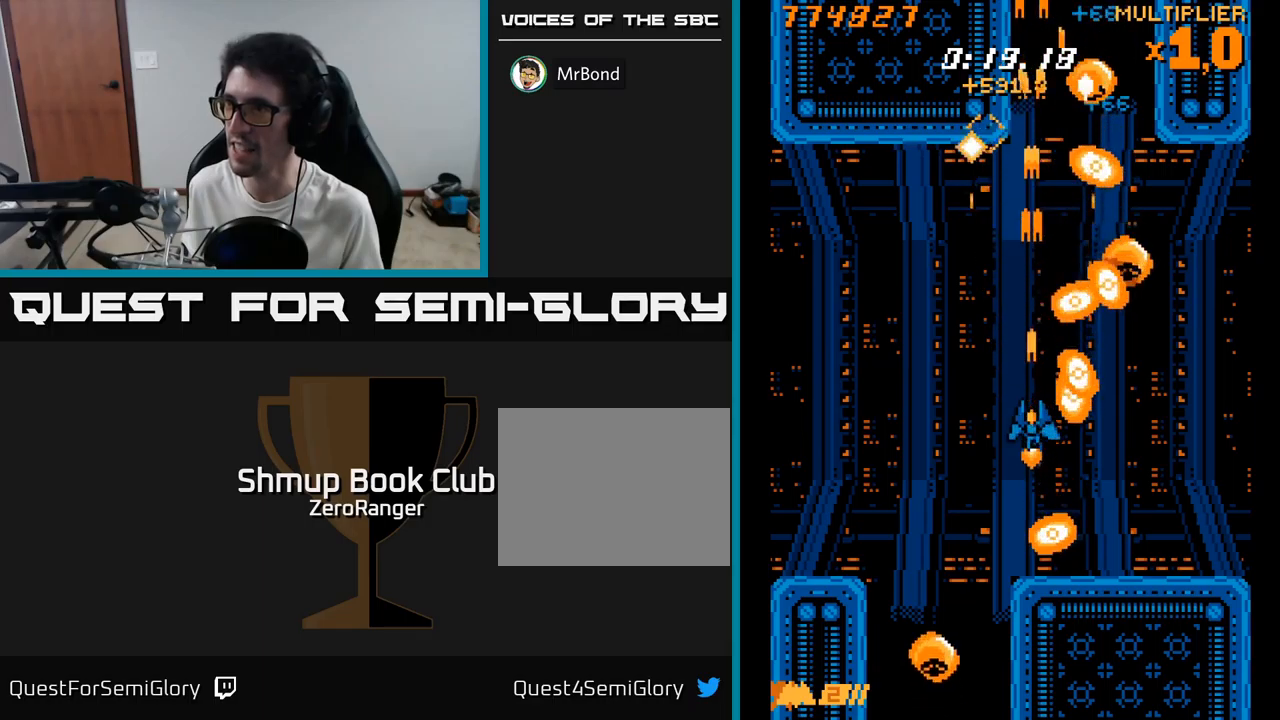
{"buttons": ["X", "DPAD_UP"], "right_stick": "center", "events": [[50, "DPAD_DOWN", "down"], [100, "DPAD_LEFT", "down"], [150, "DPAD_DOWN", "up"], [183, "X", "down"], [200, "DPAD_UP", "down"], [233, "A", "up"], [400, "DPAD_LEFT", "up"]]}
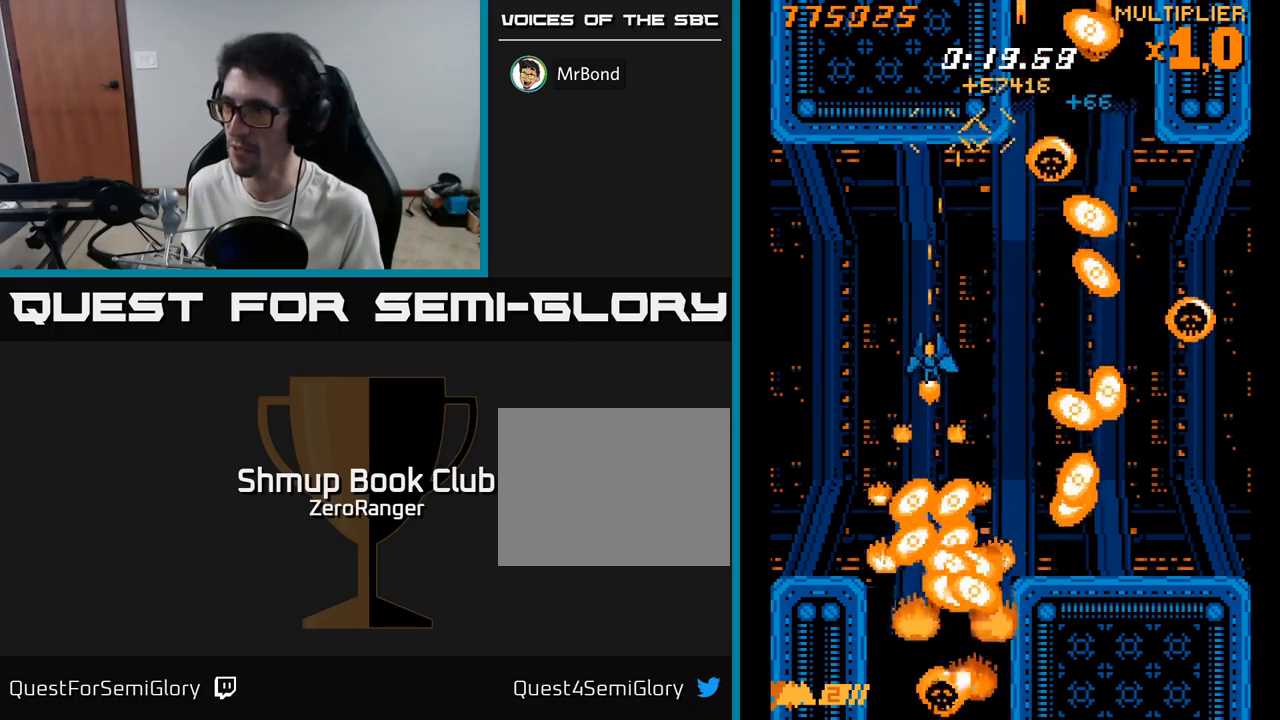
{"buttons": ["X", "DPAD_RIGHT"], "right_stick": "center"}
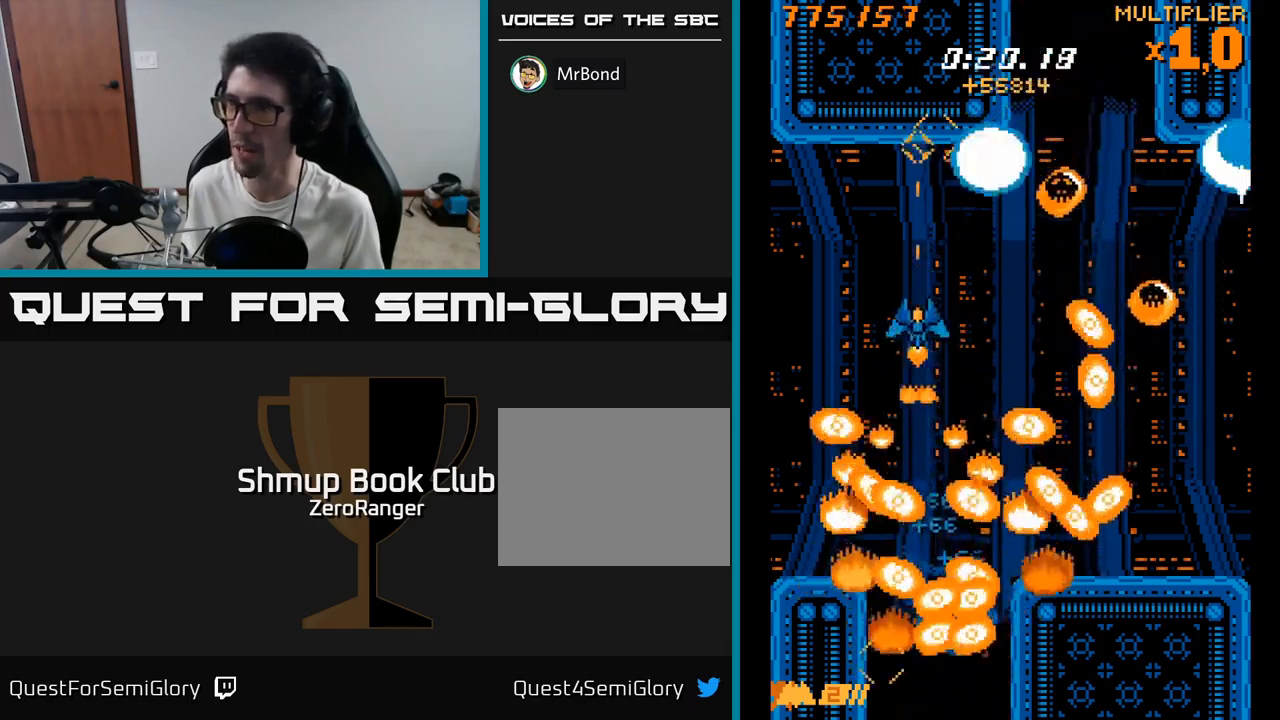
{"buttons": ["A", "DPAD_LEFT"], "right_stick": "center"}
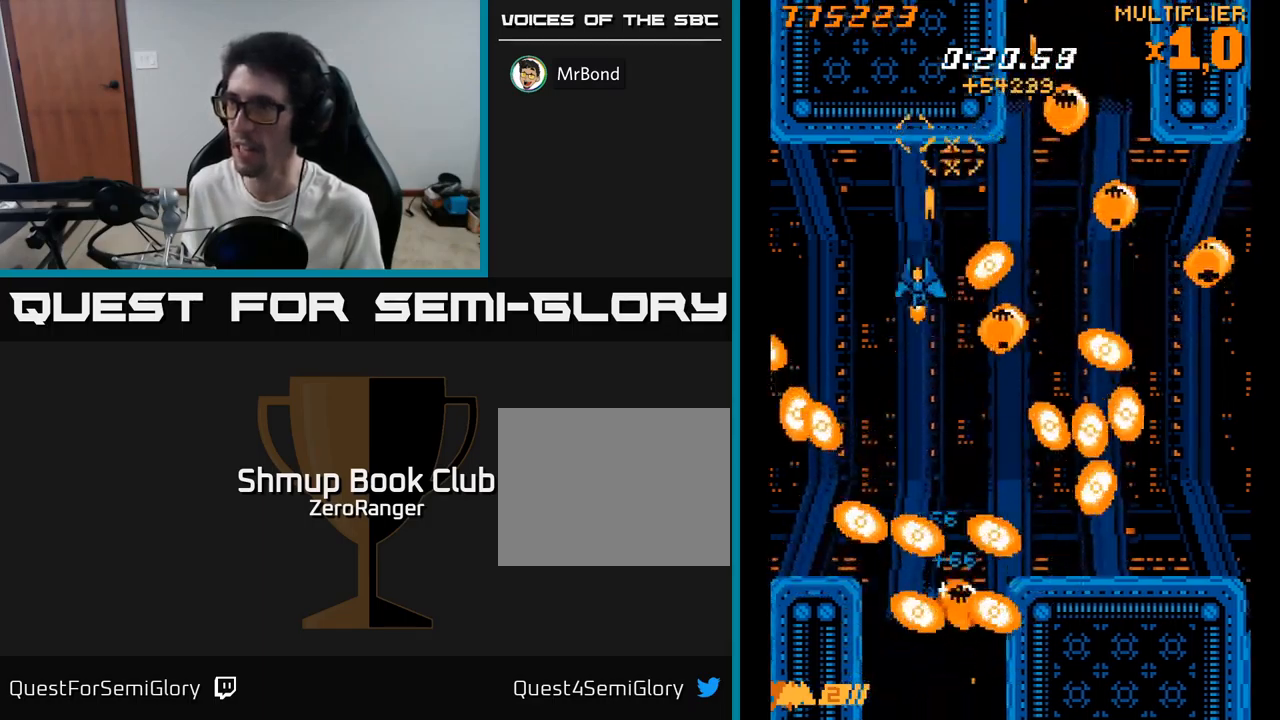
{"buttons": ["X", "DPAD_LEFT"], "right_stick": "center", "events": [[66, "DPAD_LEFT", "up"], [100, "DPAD_UP", "down"], [150, "X", "down"], [183, "A", "up"], [266, "DPAD_RIGHT", "down"], [400, "DPAD_RIGHT", "up"], [433, "DPAD_LEFT", "down"], [466, "DPAD_UP", "up"]]}
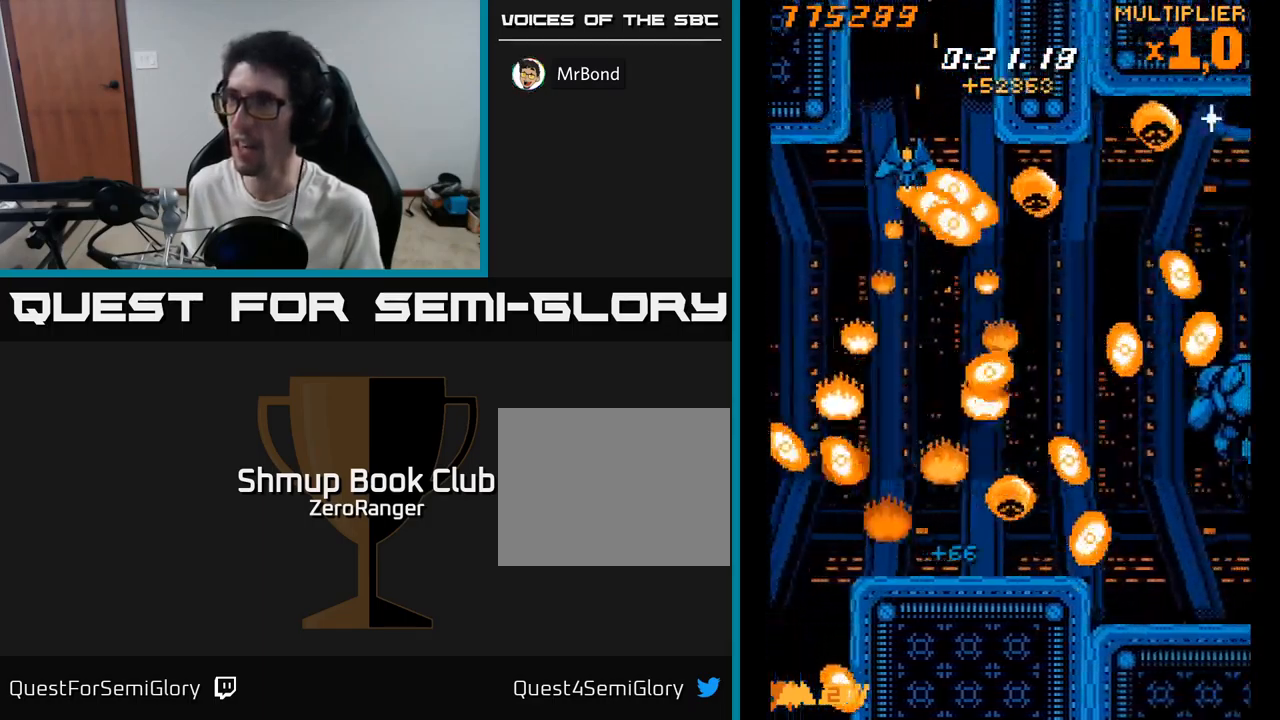
{"buttons": ["A", "DPAD_RIGHT"], "right_stick": "center", "events": [[83, "DPAD_DOWN", "down"], [200, "DPAD_LEFT", "up"], [316, "A", "down"], [366, "X", "up"], [500, "DPAD_DOWN", "up"], [500, "DPAD_RIGHT", "down"]]}
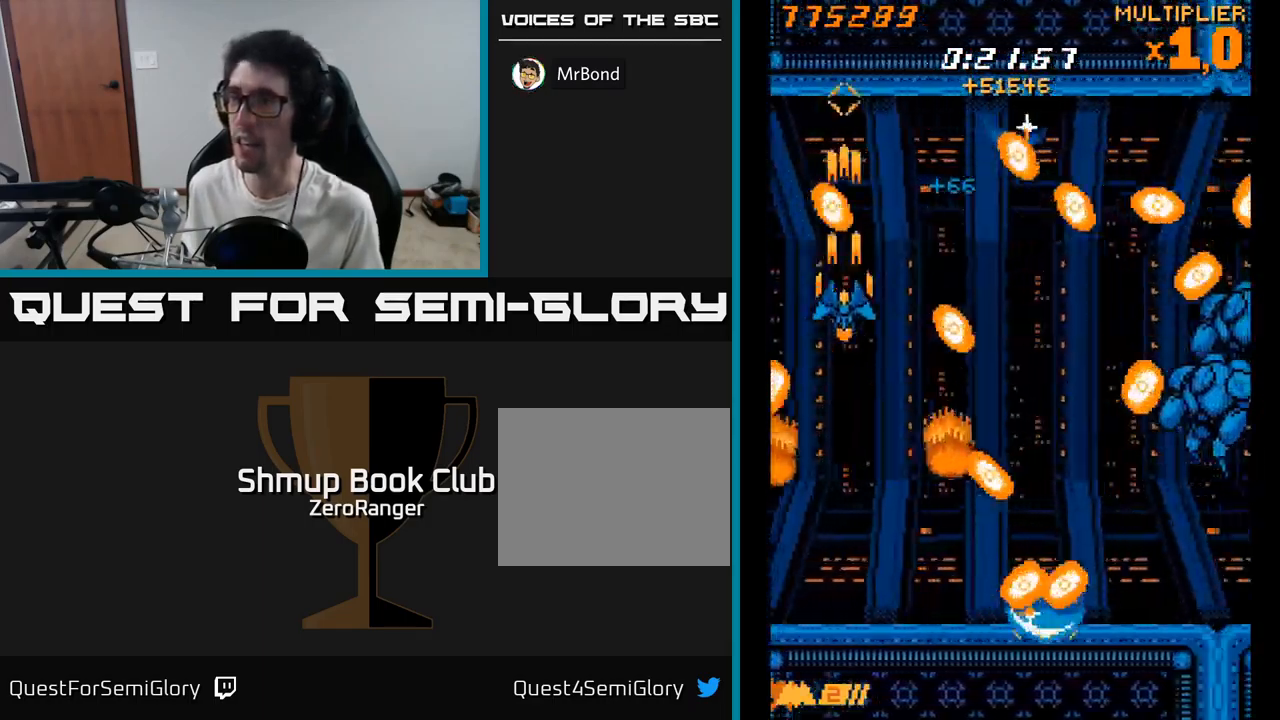
{"buttons": ["X", "DPAD_UP"], "right_stick": "center", "events": [[33, "DPAD_UP", "down"], [50, "DPAD_RIGHT", "up"], [83, "DPAD_RIGHT", "down"], [166, "DPAD_UP", "up"], [266, "X", "down"], [283, "DPAD_DOWN", "down"], [316, "A", "up"], [366, "DPAD_RIGHT", "up"], [400, "DPAD_DOWN", "up"], [433, "DPAD_UP", "down"]]}
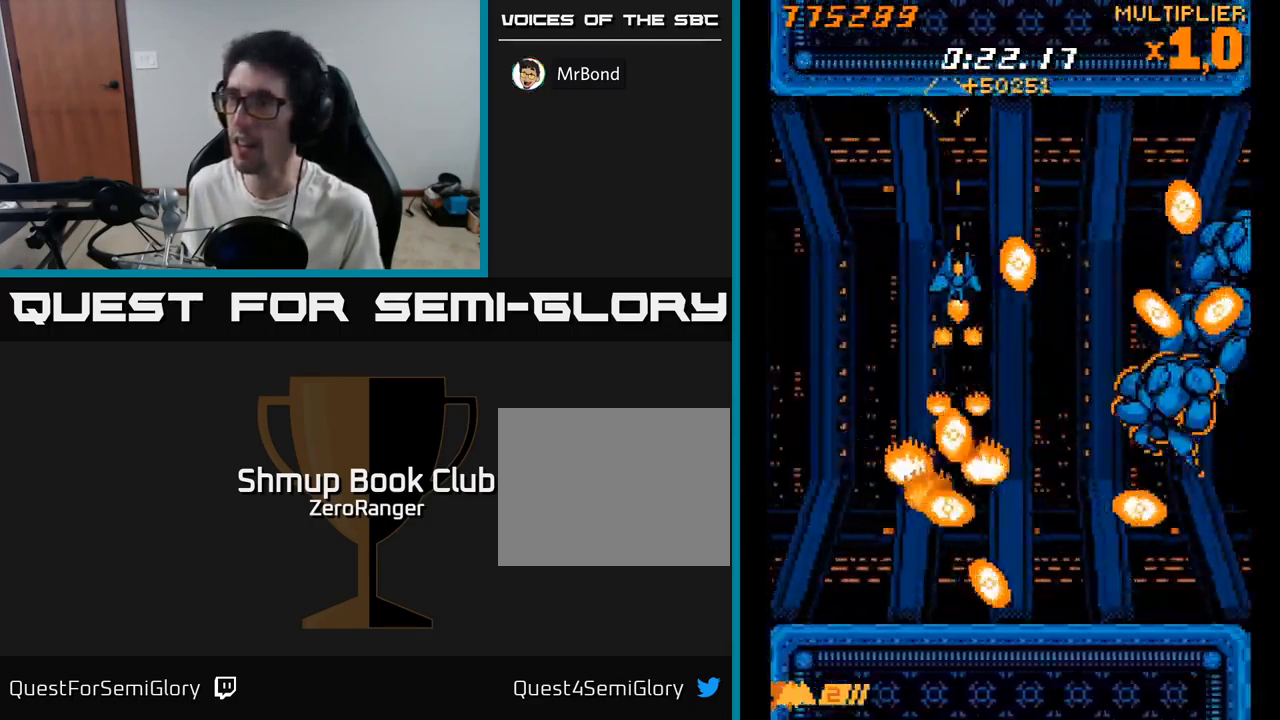
{"buttons": ["X", "DPAD_LEFT"], "right_stick": "center", "events": [[50, "DPAD_RIGHT", "down"], [83, "DPAD_RIGHT", "up"], [216, "DPAD_LEFT", "down"], [233, "DPAD_UP", "up"], [283, "DPAD_DOWN", "down"], [500, "DPAD_DOWN", "up"]]}
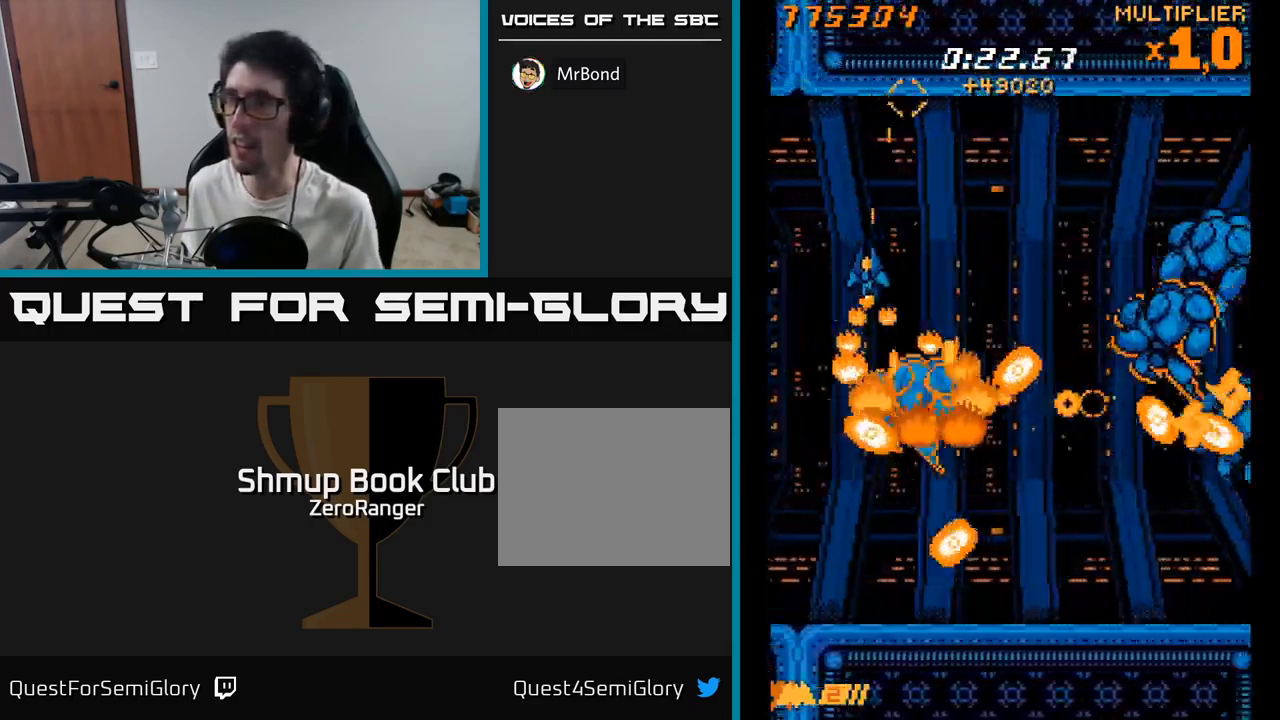
{"buttons": ["X", "DPAD_RIGHT"], "right_stick": "center", "events": [[233, "DPAD_UP", "down"], [250, "DPAD_LEFT", "up"], [366, "DPAD_RIGHT", "down"], [466, "DPAD_UP", "up"]]}
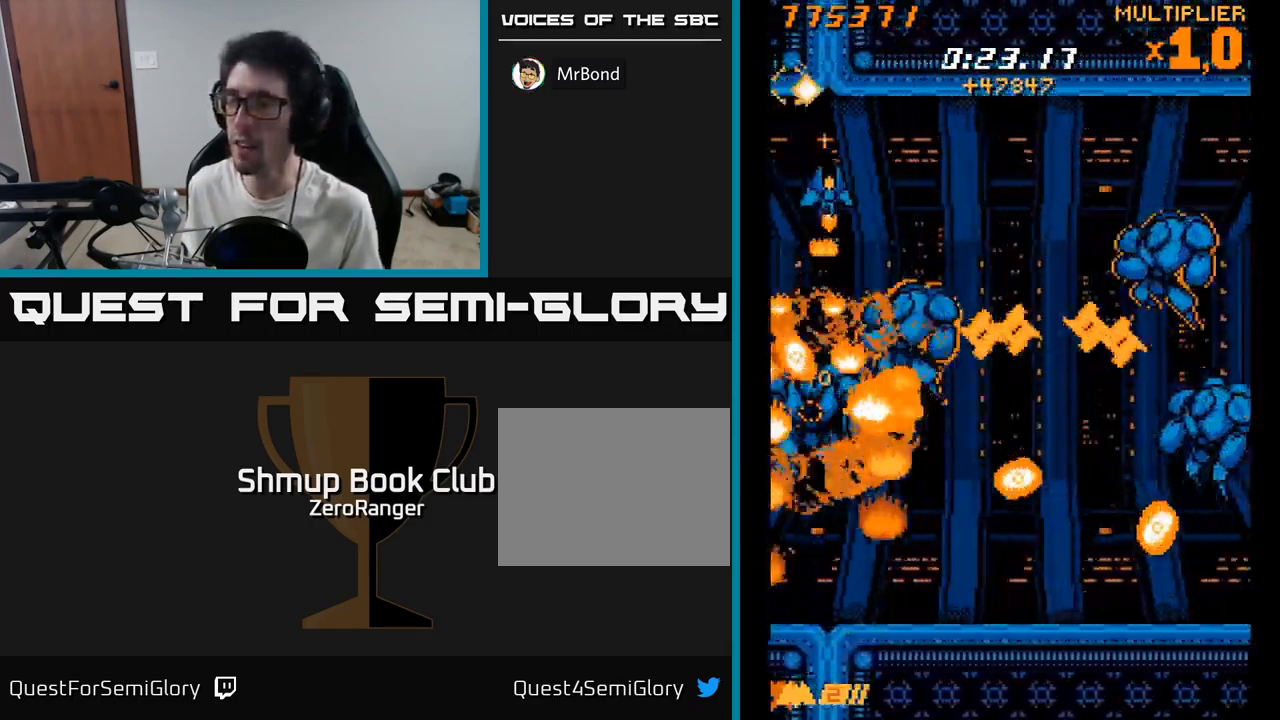
{"buttons": ["X", "DPAD_DOWN", "DPAD_LEFT"], "right_stick": "center"}
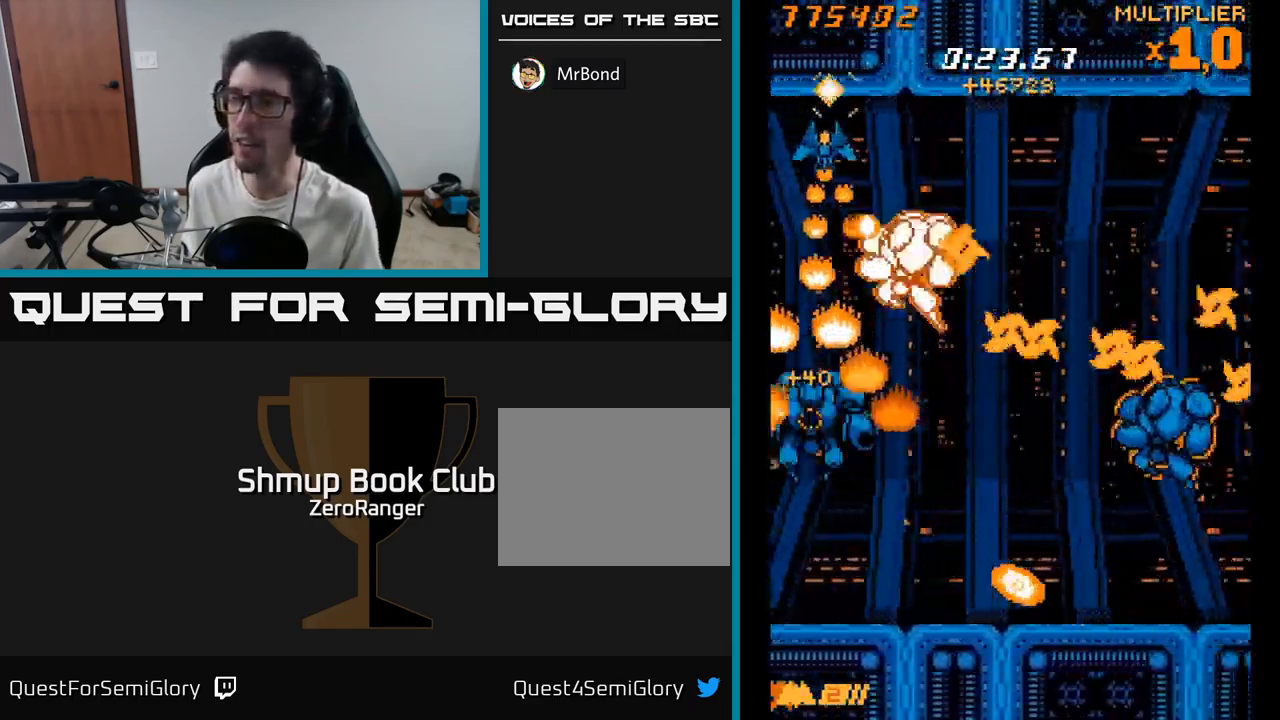
{"buttons": ["X", "DPAD_DOWN", "DPAD_RIGHT"], "right_stick": "center", "events": [[33, "DPAD_DOWN", "up"], [166, "DPAD_DOWN", "down"], [233, "DPAD_DOWN", "up"], [283, "DPAD_UP", "down"], [333, "DPAD_LEFT", "up"], [367, "DPAD_UP", "up"], [383, "DPAD_RIGHT", "down"], [417, "DPAD_DOWN", "down"]]}